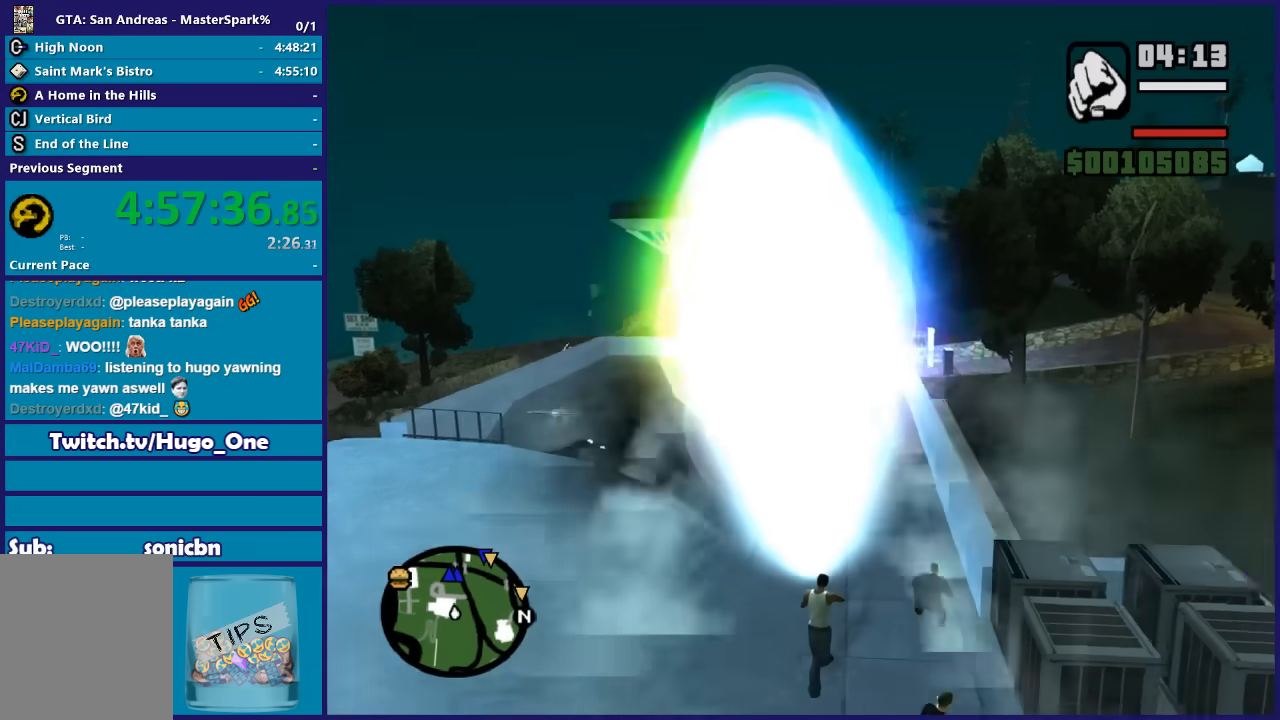
Gameplay with a controller (Xbox layout); each line is a JSON object with the inputs held at the frame after it. "events" lists button and stick changes between this image and that frame as [ms after this image, input, new state], when the widget could be followed in between.
{"buttons": ["DPAD_UP"], "left_stick": "down-left", "right_stick": "center", "events": [[200, "left_stick", "left"], [300, "left_stick", "down-left"]]}
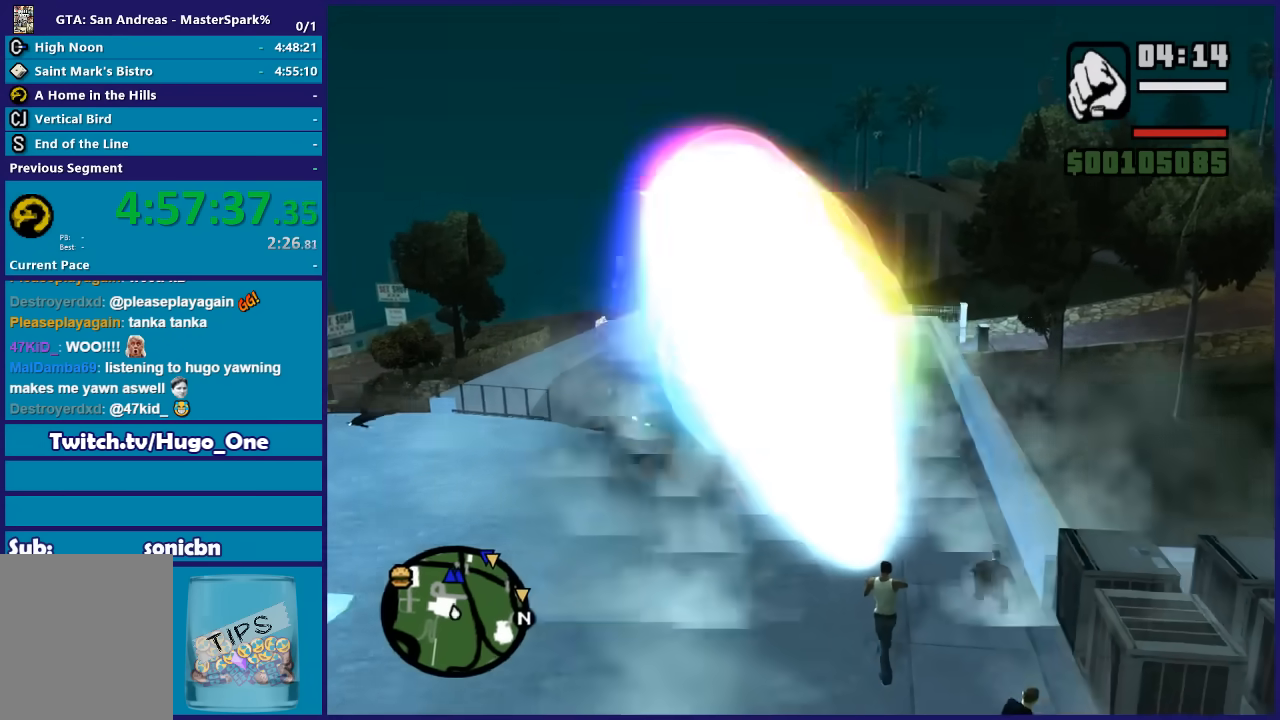
{"buttons": ["DPAD_UP"], "left_stick": "down", "right_stick": "center", "events": [[301, "left_stick", "down"]]}
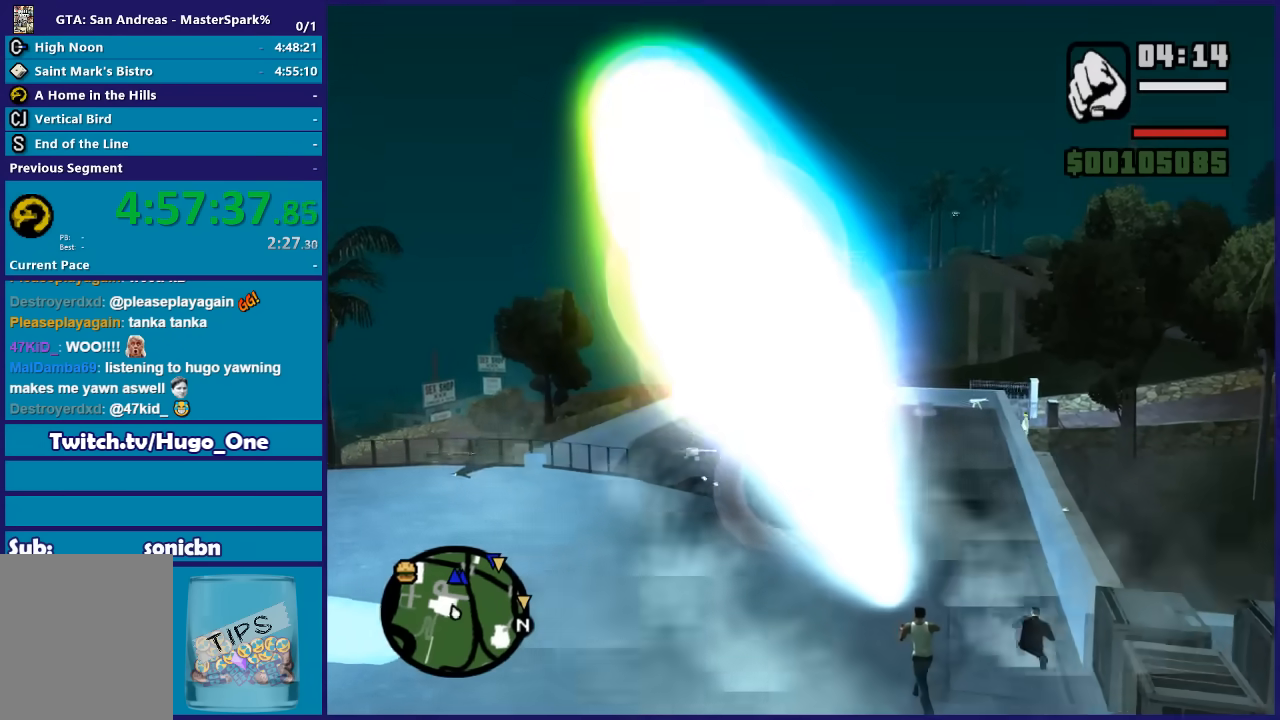
{"buttons": ["DPAD_UP"], "left_stick": "up", "right_stick": "center", "events": [[133, "left_stick", "center"], [200, "left_stick", "up"]]}
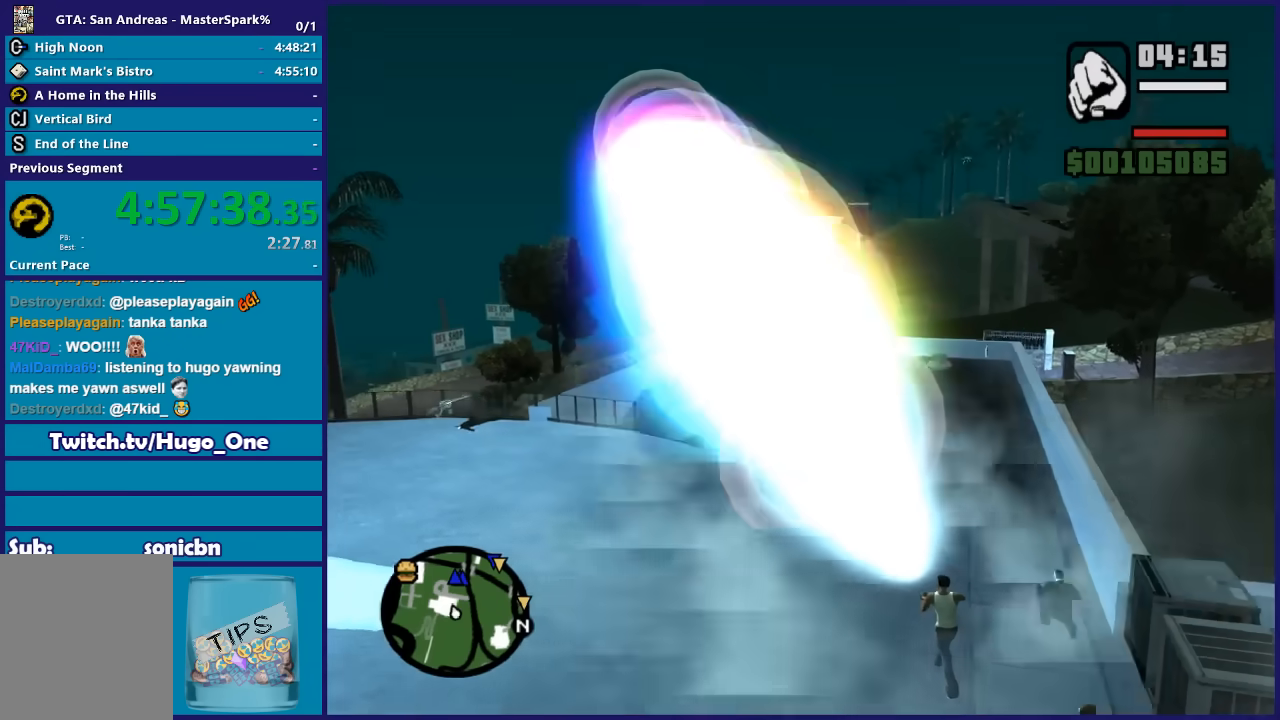
{"buttons": ["DPAD_UP"], "left_stick": "up-right", "right_stick": "center", "events": [[267, "left_stick", "up-right"]]}
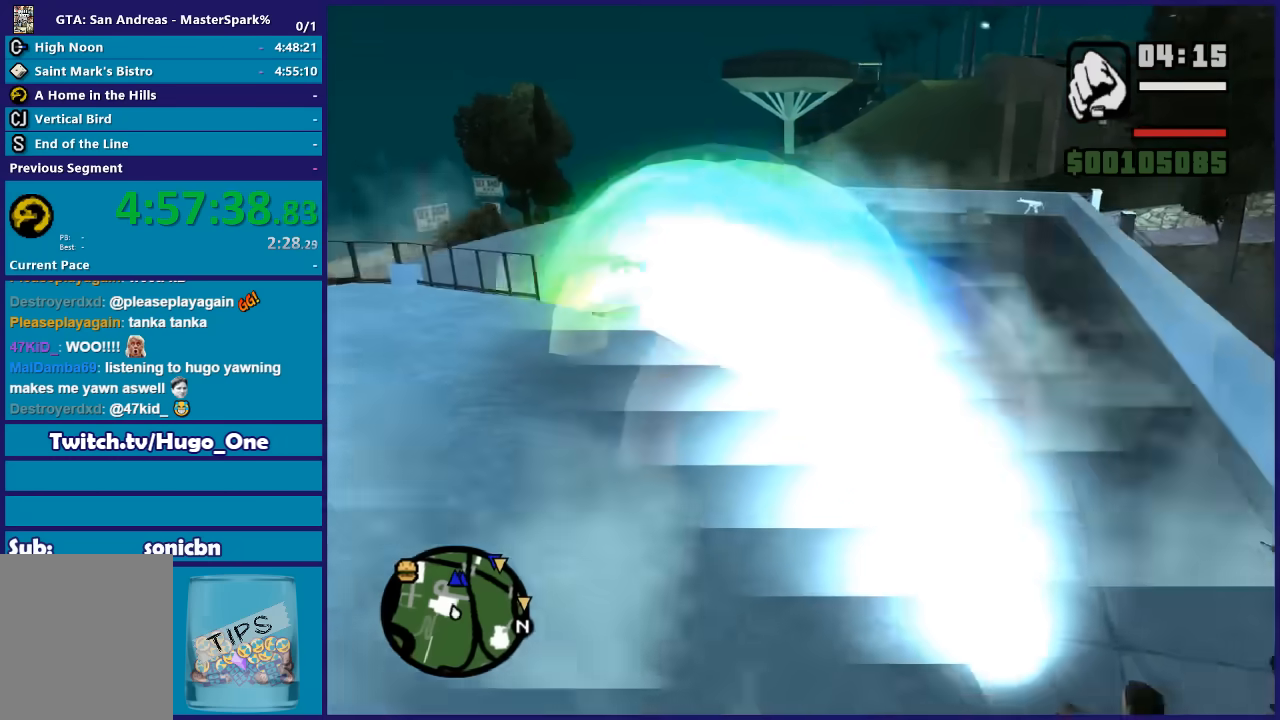
{"buttons": ["DPAD_UP"], "left_stick": "center", "right_stick": "center", "events": [[33, "left_stick", "right"], [267, "left_stick", "down-right"], [367, "left_stick", "down"], [500, "left_stick", "center"]]}
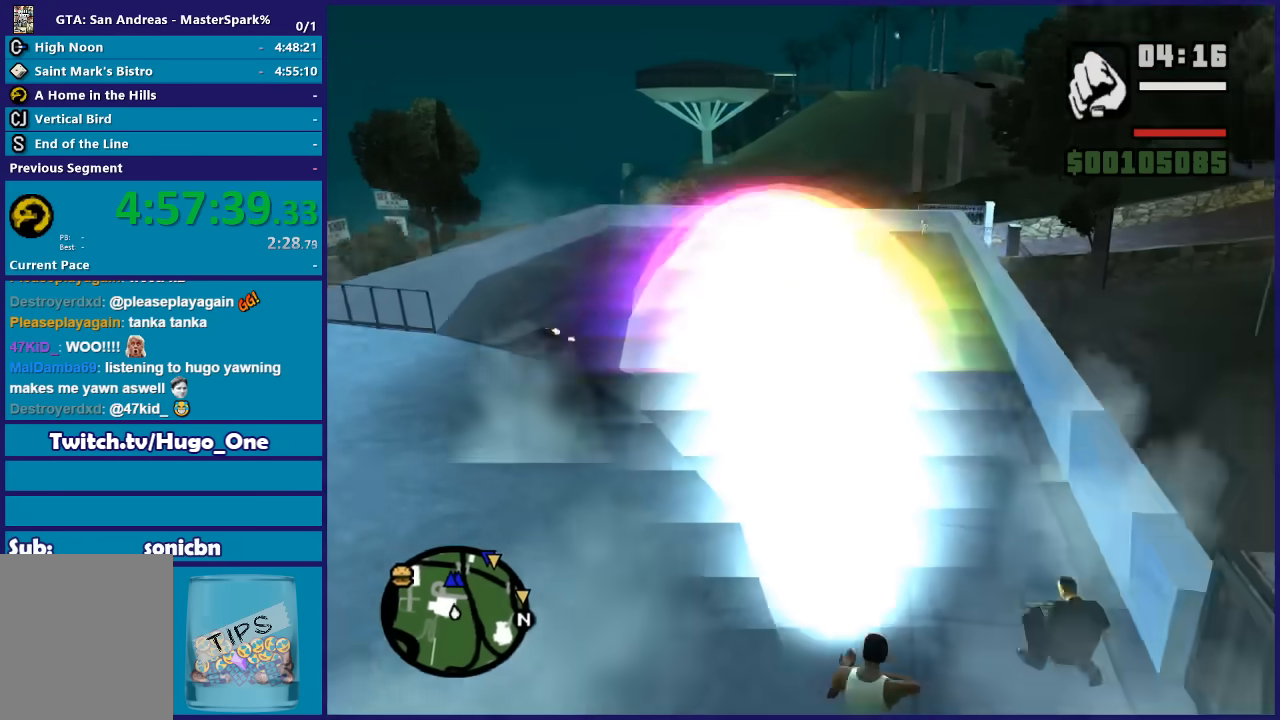
{"buttons": ["DPAD_UP"], "left_stick": "center", "right_stick": "center", "events": [[167, "left_stick", "down"], [467, "left_stick", "center"]]}
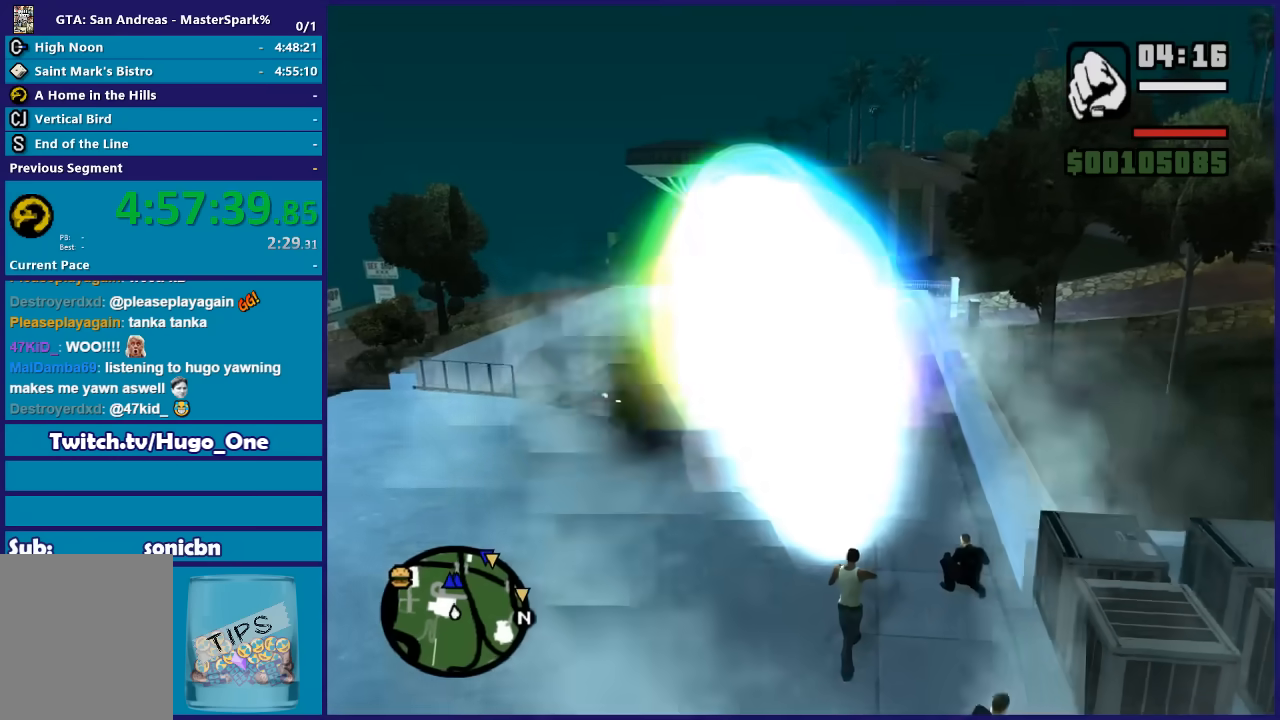
{"buttons": ["DPAD_UP"], "left_stick": "center", "right_stick": "center", "events": [[133, "left_stick", "right"], [367, "left_stick", "center"]]}
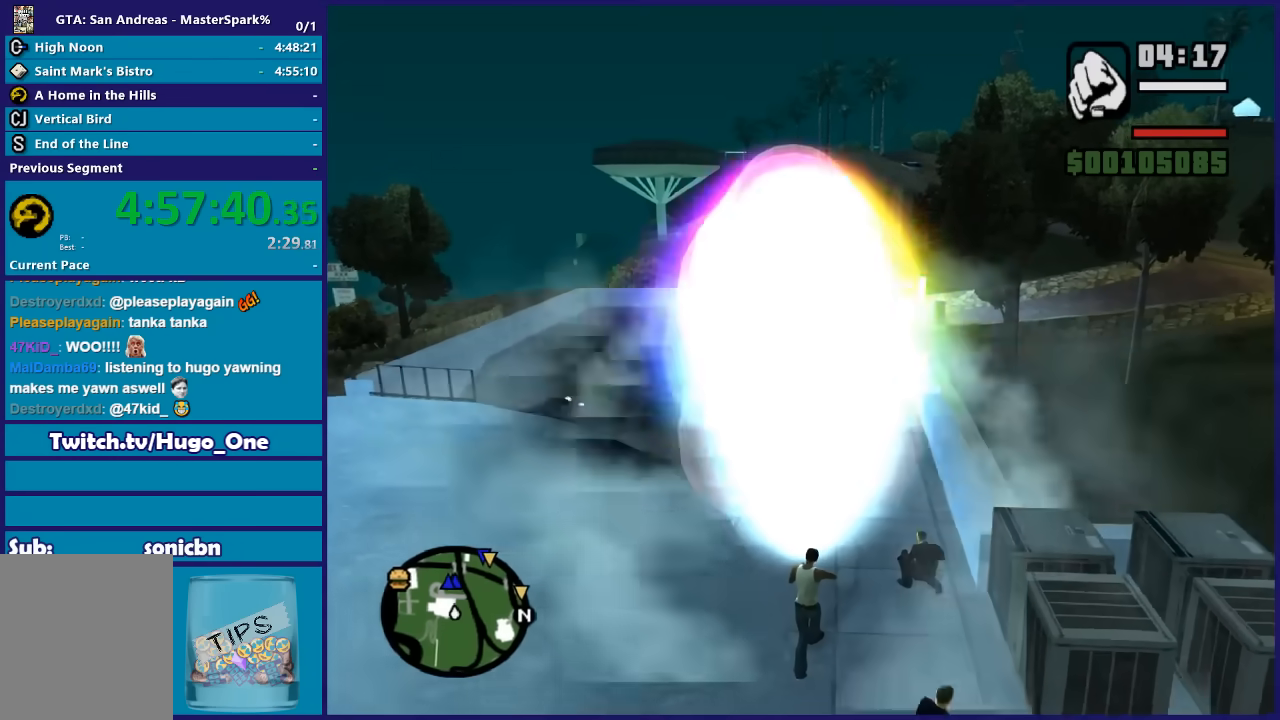
{"buttons": ["DPAD_UP"], "left_stick": "center", "right_stick": "center", "events": [[134, "left_stick", "down-right"], [301, "left_stick", "center"]]}